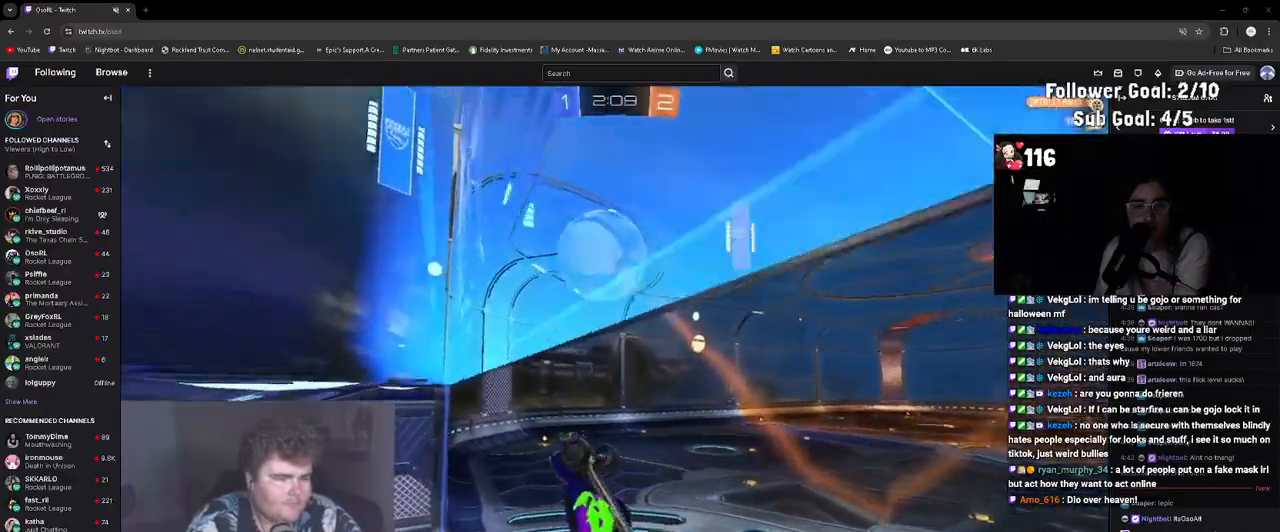
Gameplay with a controller (PlayStation layout); each line is a JSON object with the inputs held at the frame after it. "events" lists button and stick changes between this image and that frame as [ms after this image, input, new state], when the widget could be followed in between. Not read: L3.
{"buttons": ["L1", "R1", "R2"], "left_stick": "up-right", "right_stick": "center", "events": [[200, "L1", "down"], [317, "R1", "down"], [333, "R2", "down"], [367, "left_stick", "up-right"]]}
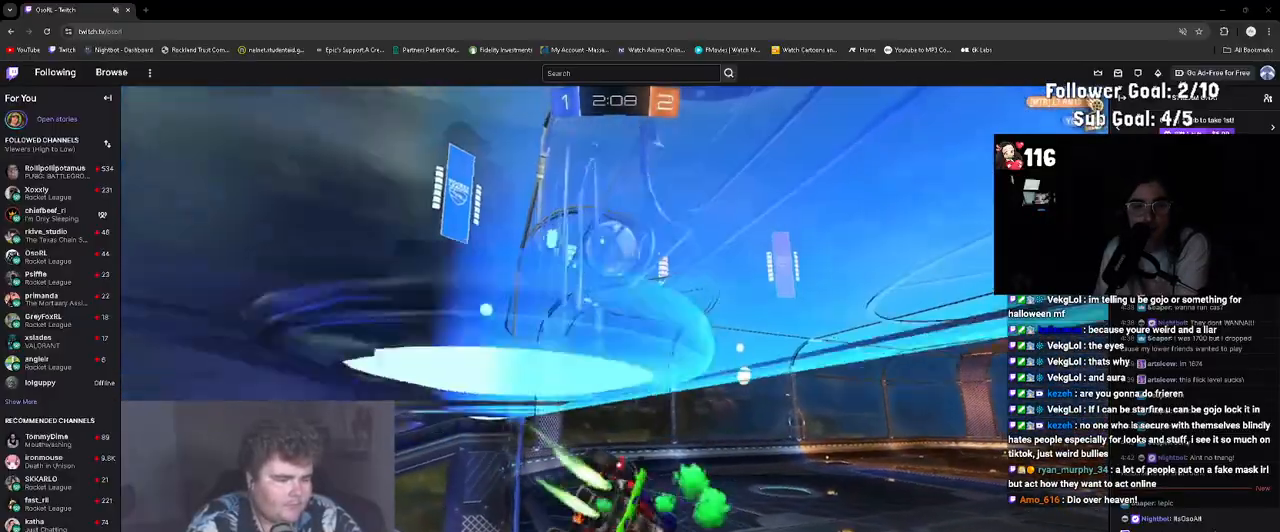
{"buttons": ["R1", "R2"], "left_stick": "center", "right_stick": "center", "events": [[50, "left_stick", "up-left"], [117, "left_stick", "center"], [167, "L1", "up"], [350, "TRIANGLE", "down"], [417, "TRIANGLE", "up"]]}
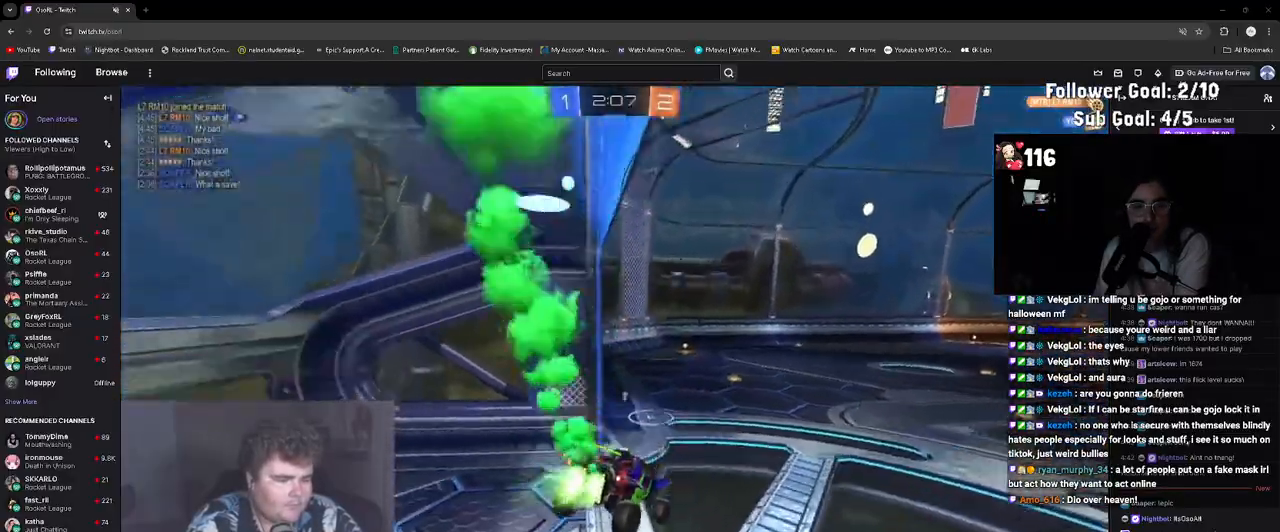
{"buttons": ["CROSS", "L1", "R1", "R2"], "left_stick": "up-right", "right_stick": "center", "events": [[400, "left_stick", "right"], [467, "CROSS", "down"], [467, "L1", "down"], [483, "left_stick", "up-right"]]}
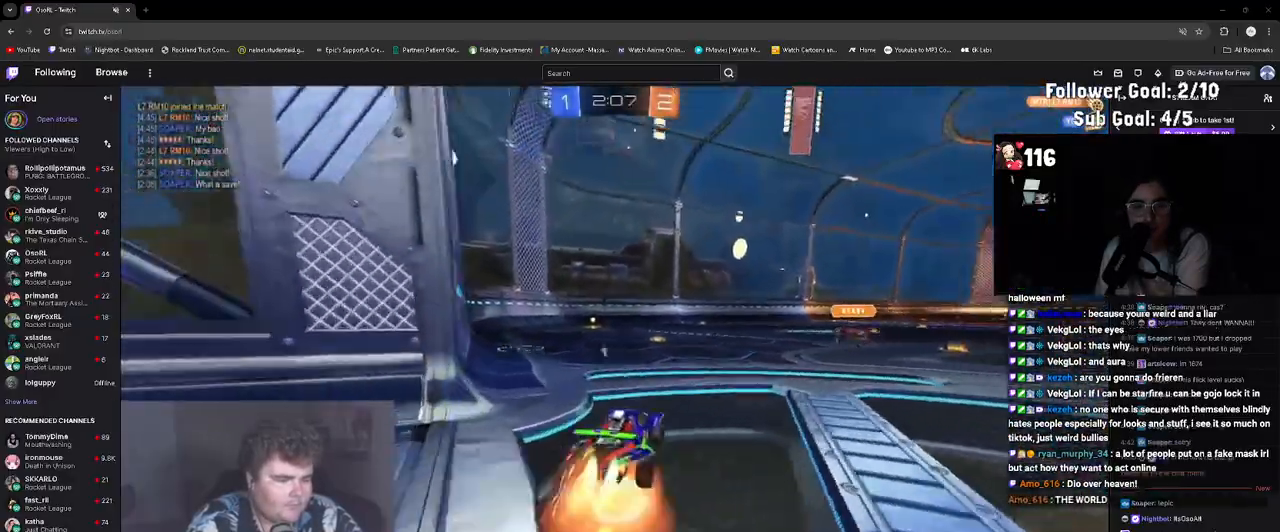
{"buttons": ["L1"], "left_stick": "down", "right_stick": "center", "events": [[33, "CROSS", "up"], [117, "CROSS", "down"], [133, "left_stick", "up-left"], [183, "left_stick", "down"], [233, "L1", "up"], [250, "CROSS", "up"], [267, "R1", "up"], [317, "R2", "up"], [467, "L1", "down"]]}
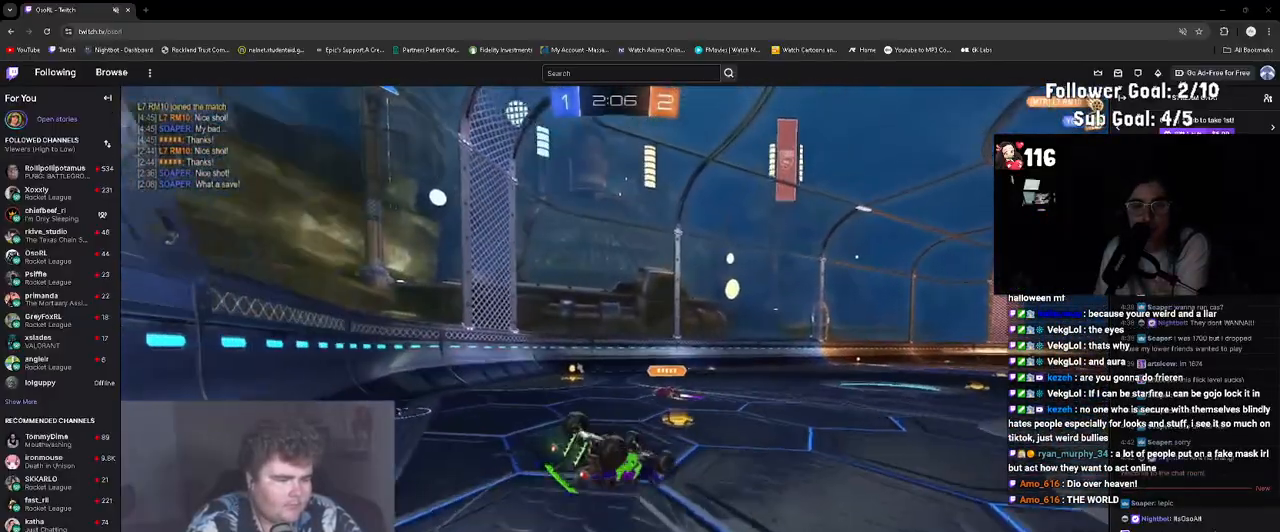
{"buttons": ["R2"], "left_stick": "left", "right_stick": "center", "events": [[50, "left_stick", "right"], [117, "R2", "down"], [283, "left_stick", "left"], [350, "TRIANGLE", "down"], [400, "L1", "up"], [400, "left_stick", "center"], [467, "TRIANGLE", "up"], [483, "left_stick", "left"]]}
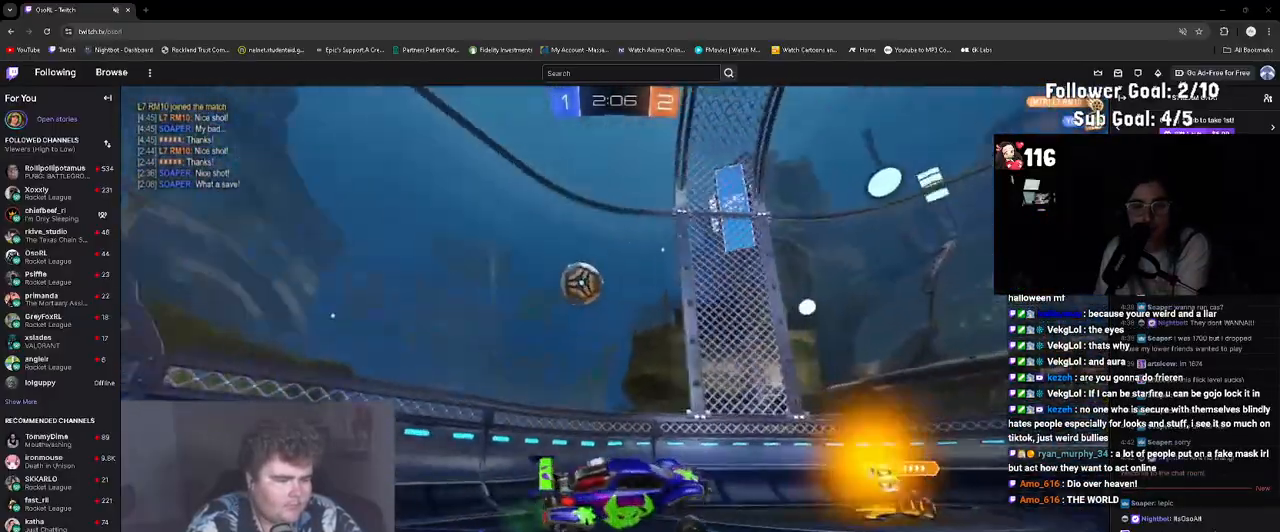
{"buttons": [], "left_stick": "up-left", "right_stick": "center", "events": [[150, "R2", "up"], [183, "L2", "down"], [350, "left_stick", "up-left"], [417, "L2", "up"]]}
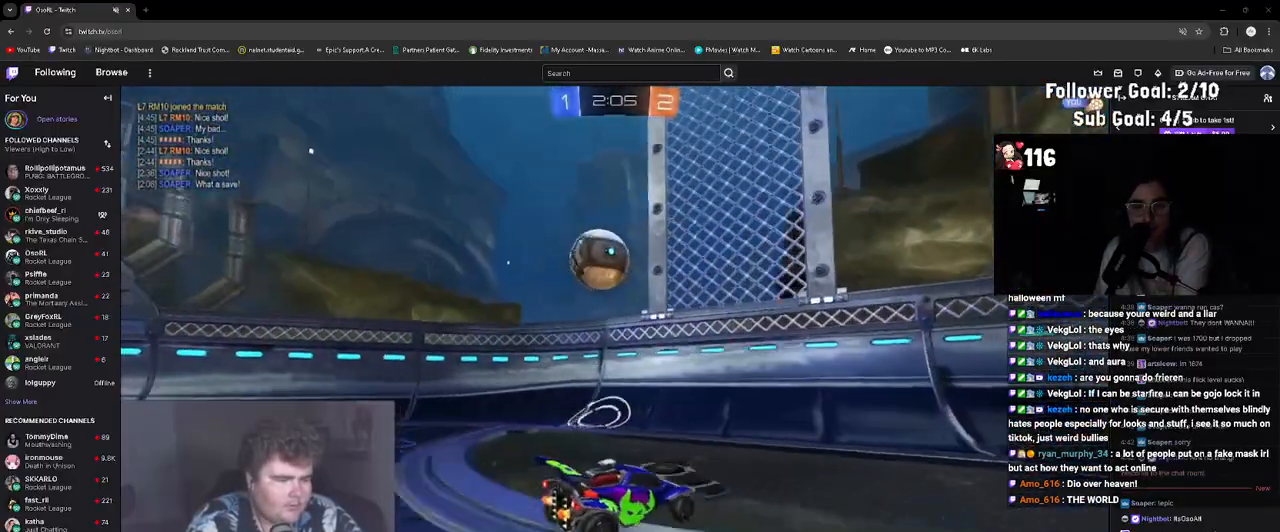
{"buttons": ["R2"], "left_stick": "right", "right_stick": "center", "events": [[17, "L2", "down"], [267, "left_stick", "center"], [300, "L2", "up"], [317, "left_stick", "right"], [333, "R2", "down"]]}
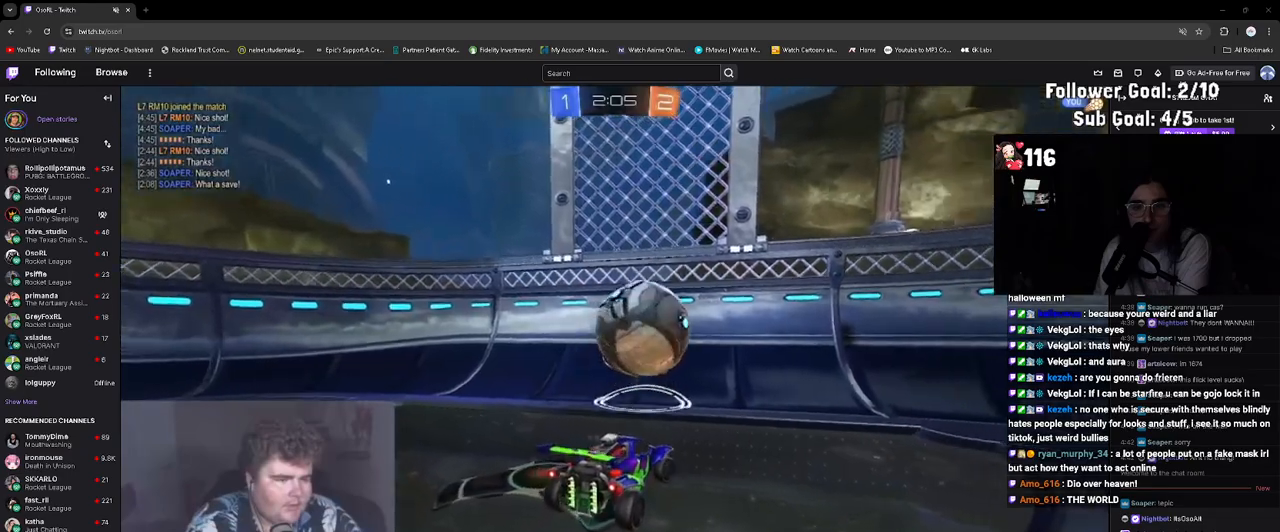
{"buttons": ["TRIANGLE", "R2"], "left_stick": "right", "right_stick": "center", "events": [[383, "R2", "up"], [400, "L1", "down"], [467, "L1", "up"], [467, "R2", "down"], [500, "TRIANGLE", "down"]]}
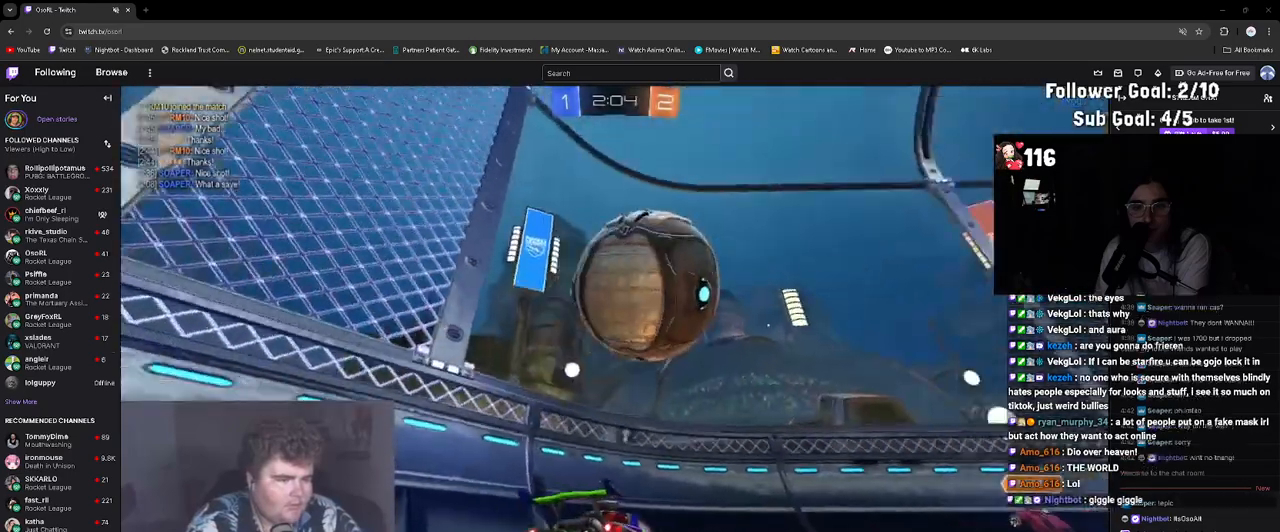
{"buttons": ["CROSS", "R1", "R2"], "left_stick": "left", "right_stick": "center", "events": [[83, "TRIANGLE", "up"], [417, "left_stick", "center"], [433, "CROSS", "down"], [450, "R1", "down"], [467, "left_stick", "left"]]}
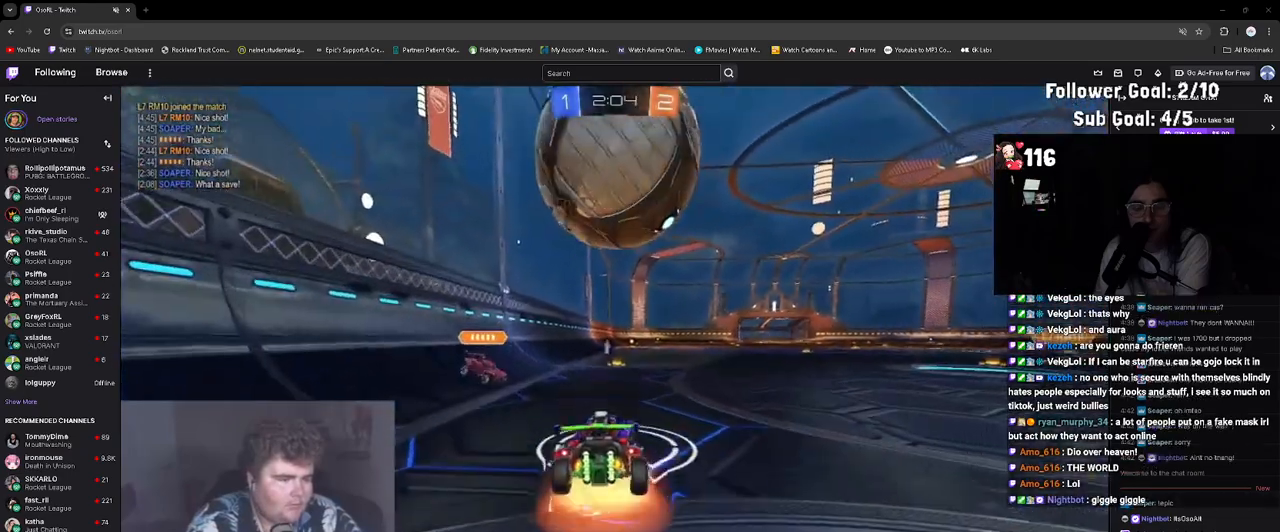
{"buttons": [], "left_stick": "center", "right_stick": "center", "events": [[17, "left_stick", "center"], [117, "CROSS", "up"], [183, "left_stick", "up"], [250, "CROSS", "down"], [367, "left_stick", "center"], [400, "CROSS", "up"], [400, "R1", "up"], [433, "R2", "up"]]}
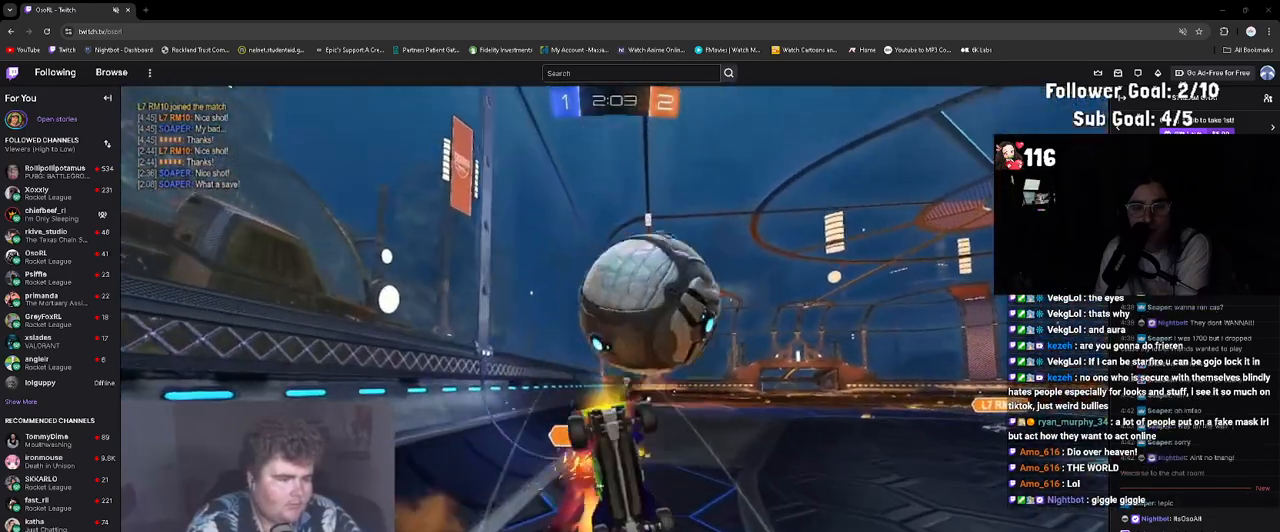
{"buttons": ["R2"], "left_stick": "down-right", "right_stick": "center", "events": [[367, "R2", "down"], [433, "left_stick", "down-right"]]}
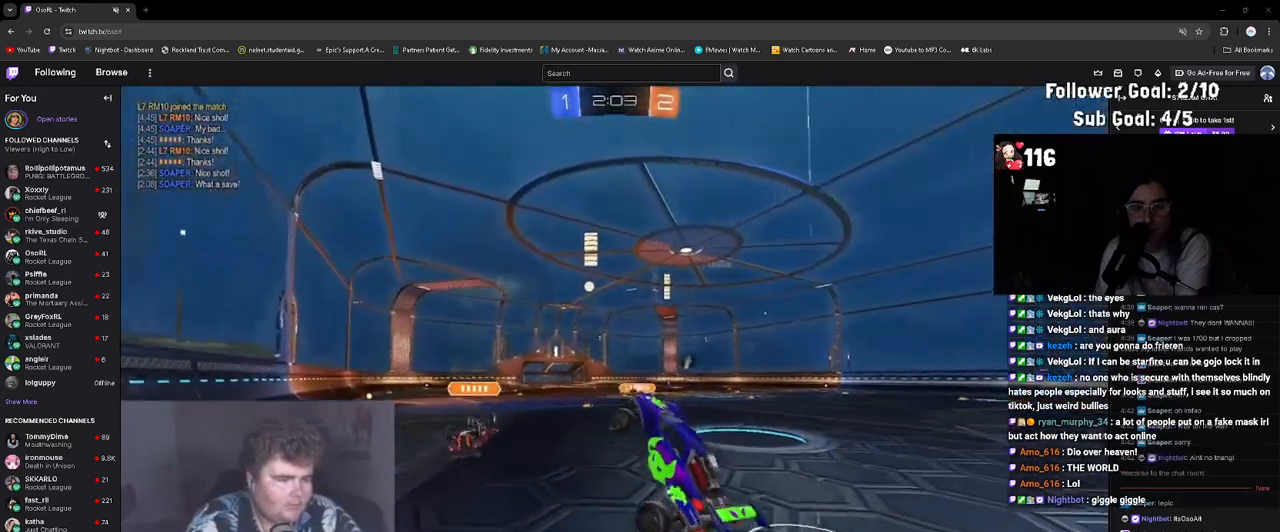
{"buttons": ["R2"], "left_stick": "down-right", "right_stick": "center", "events": [[150, "L1", "down"], [250, "L1", "up"], [383, "CIRCLE", "down"], [483, "CIRCLE", "up"]]}
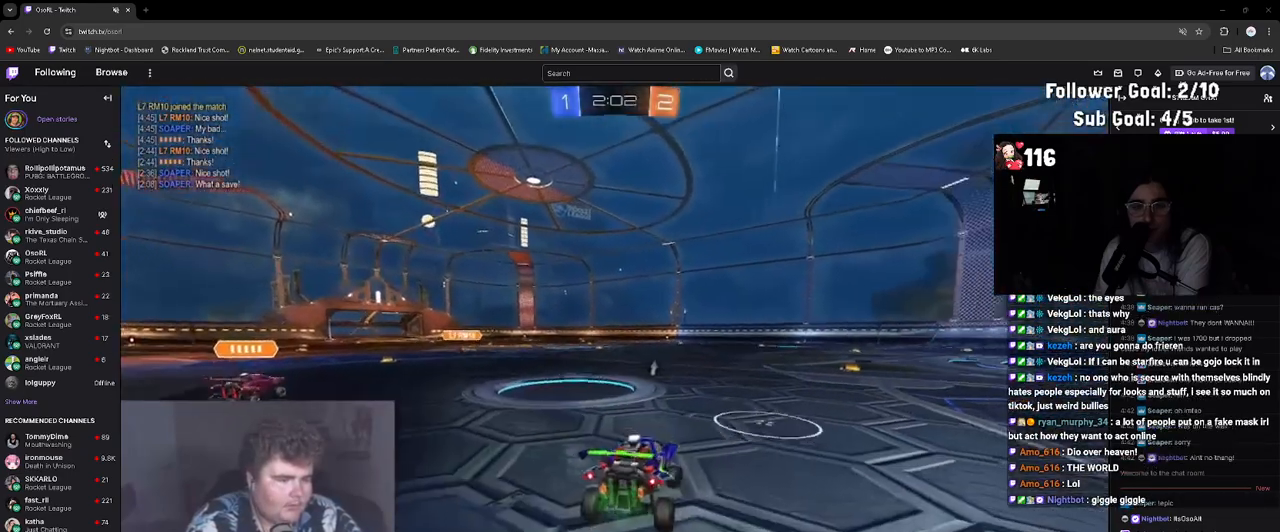
{"buttons": ["R2"], "left_stick": "center", "right_stick": "center", "events": [[50, "left_stick", "center"], [233, "left_stick", "up-left"], [400, "left_stick", "center"]]}
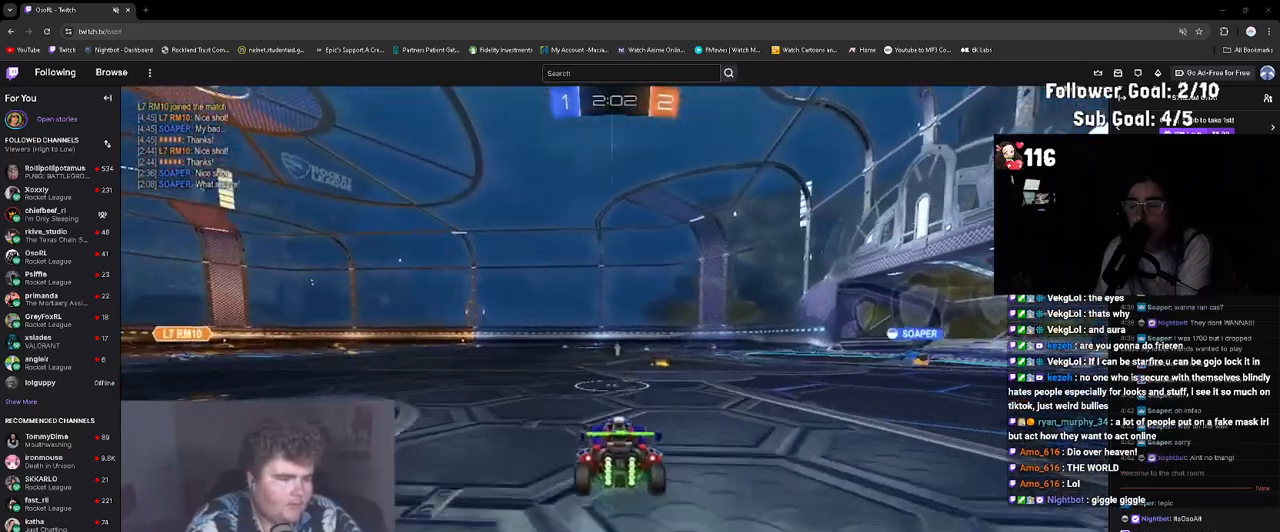
{"buttons": ["R2"], "left_stick": "center", "right_stick": "center", "events": [[200, "left_stick", "right"], [317, "left_stick", "center"]]}
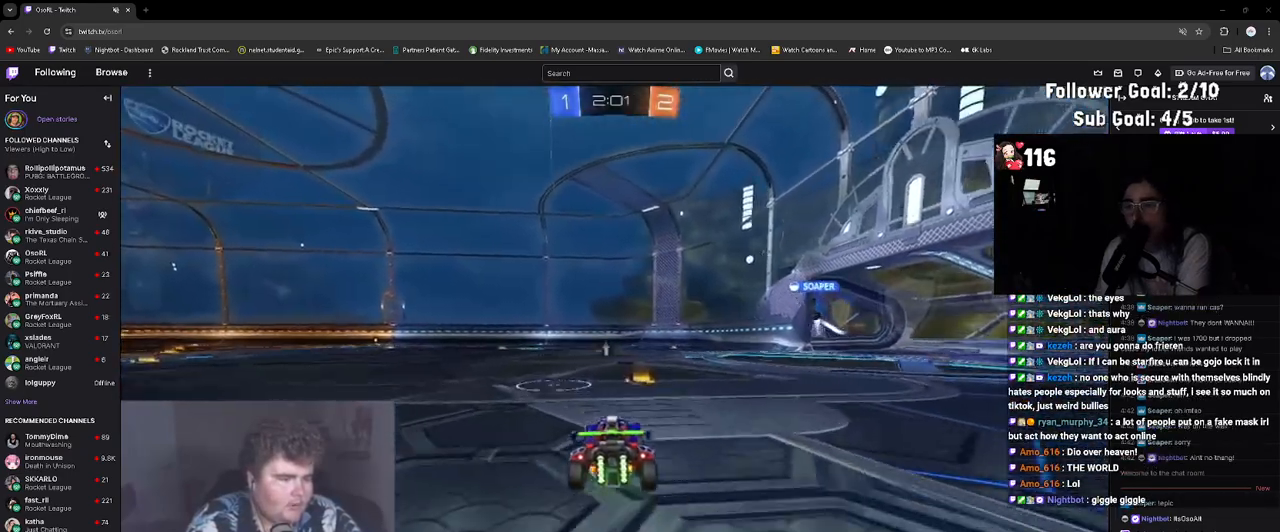
{"buttons": ["R2"], "left_stick": "center", "right_stick": "center", "events": [[17, "TRIANGLE", "down"], [117, "left_stick", "right"], [133, "TRIANGLE", "up"], [450, "left_stick", "center"]]}
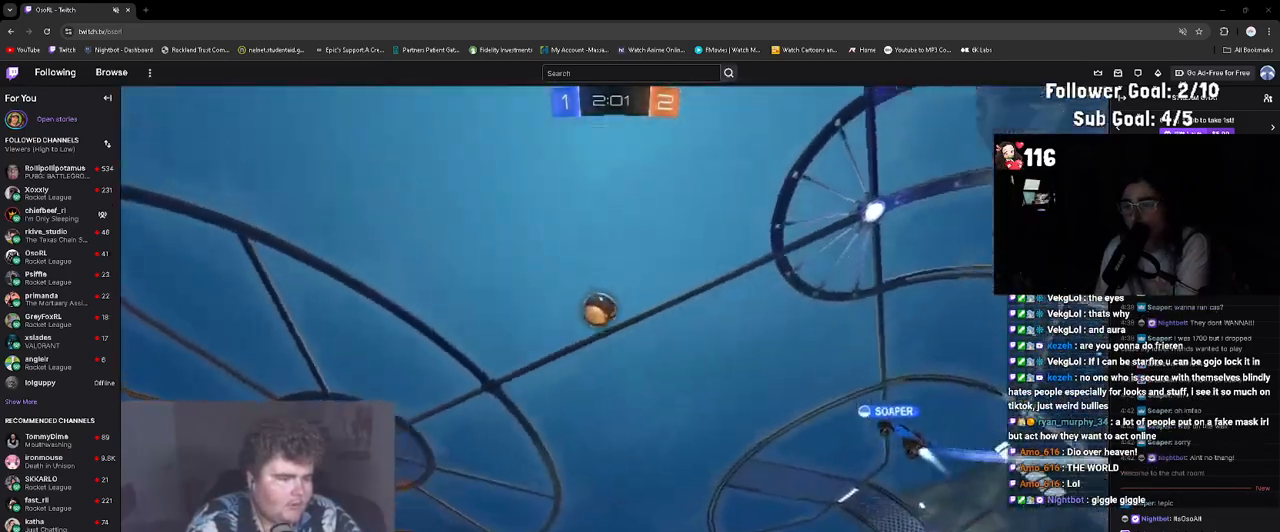
{"buttons": ["R2"], "left_stick": "center", "right_stick": "center", "events": [[367, "left_stick", "right"], [467, "left_stick", "center"]]}
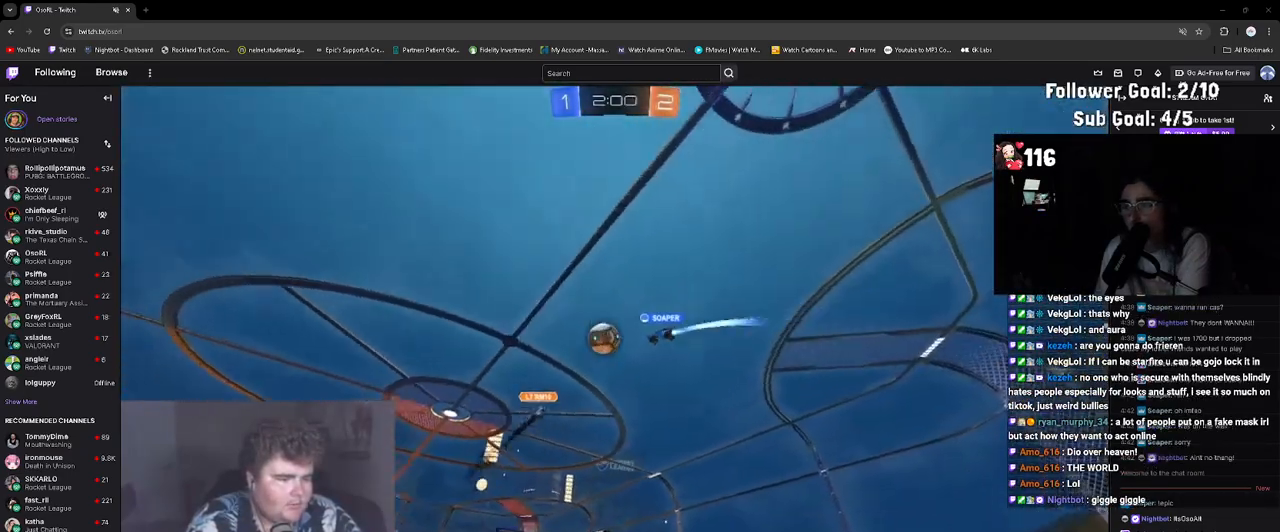
{"buttons": ["R2"], "left_stick": "up-left", "right_stick": "center", "events": [[133, "left_stick", "up-left"], [183, "L1", "down"], [283, "L1", "up"]]}
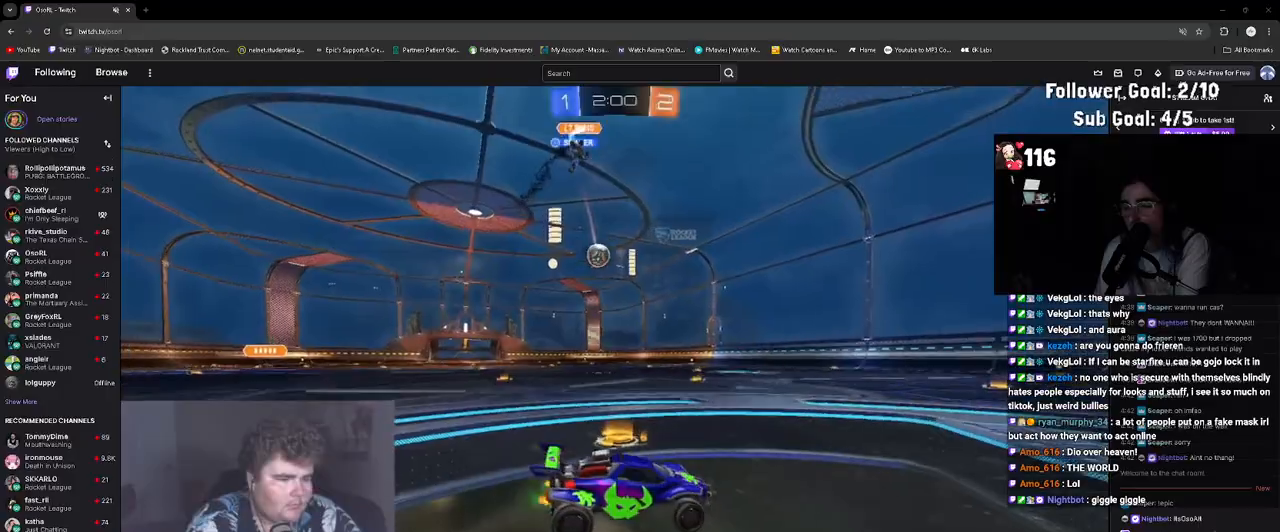
{"buttons": ["R1", "R2"], "left_stick": "up-left", "right_stick": "center", "events": [[67, "left_stick", "center"], [133, "R1", "down"], [233, "left_stick", "up-left"], [333, "left_stick", "center"], [483, "left_stick", "up-left"]]}
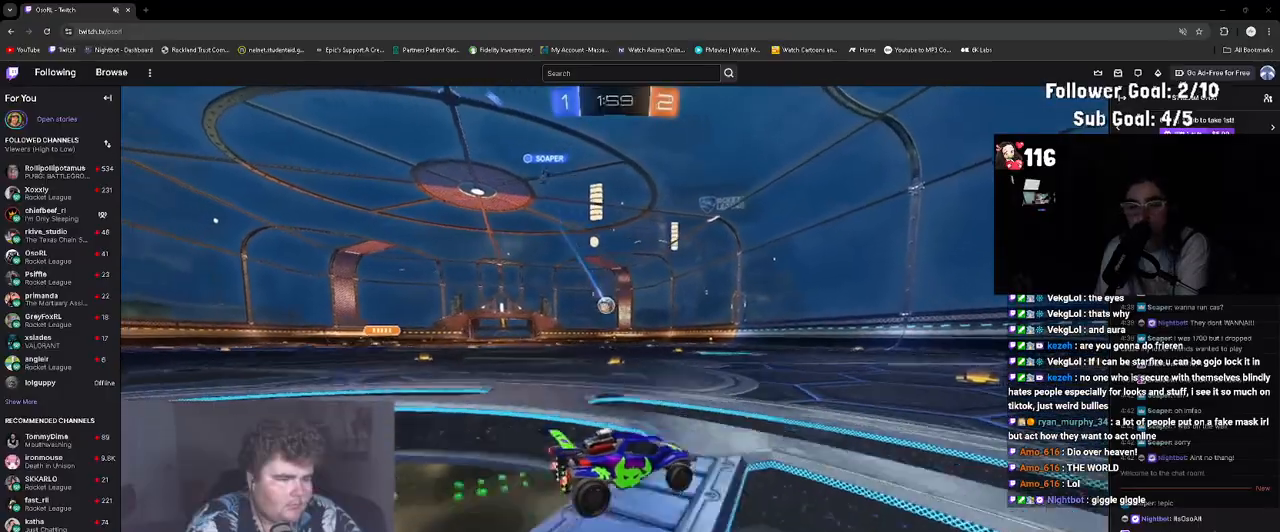
{"buttons": ["R2"], "left_stick": "right", "right_stick": "center", "events": [[50, "TRIANGLE", "down"], [83, "left_stick", "center"], [167, "TRIANGLE", "up"], [183, "R1", "up"], [417, "left_stick", "right"]]}
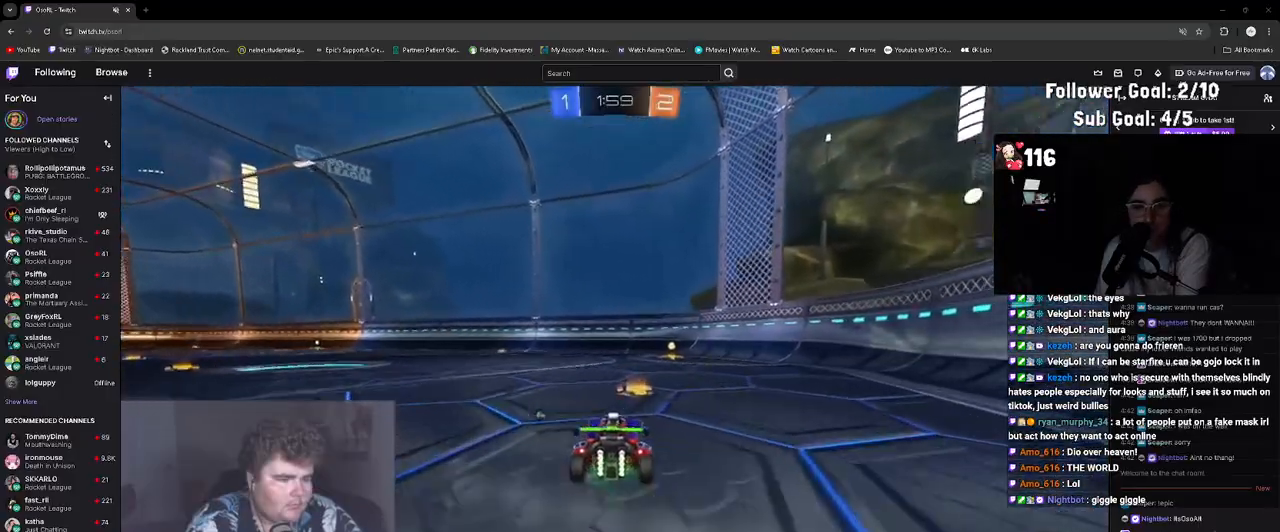
{"buttons": ["R1", "R2"], "left_stick": "center", "right_stick": "center", "events": [[67, "left_stick", "center"], [150, "R1", "down"], [300, "TRIANGLE", "down"], [450, "TRIANGLE", "up"]]}
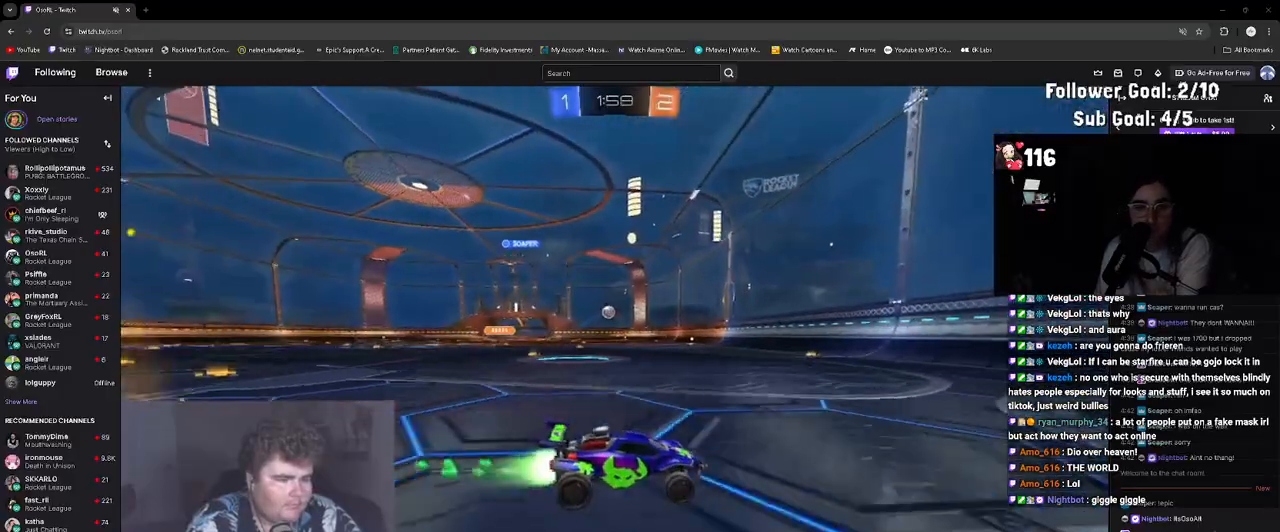
{"buttons": ["R1", "R2"], "left_stick": "up-left", "right_stick": "center", "events": [[17, "R1", "up"], [100, "left_stick", "up-left"], [133, "L1", "down"], [233, "L1", "up"], [400, "R1", "down"]]}
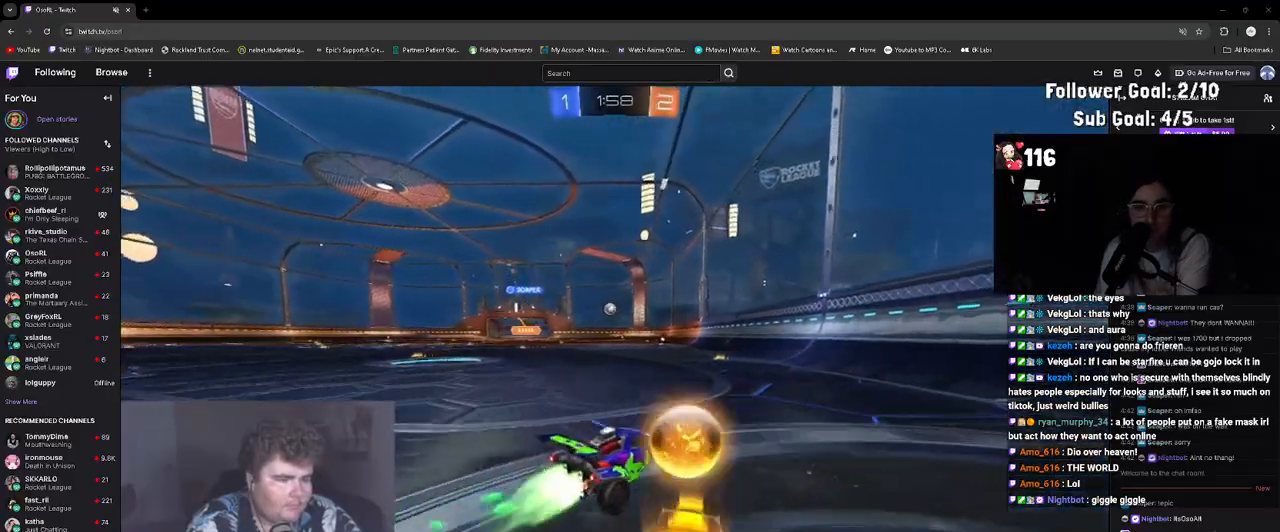
{"buttons": ["R2"], "left_stick": "up-left", "right_stick": "center", "events": [[133, "left_stick", "center"], [500, "R1", "up"], [500, "left_stick", "up-left"]]}
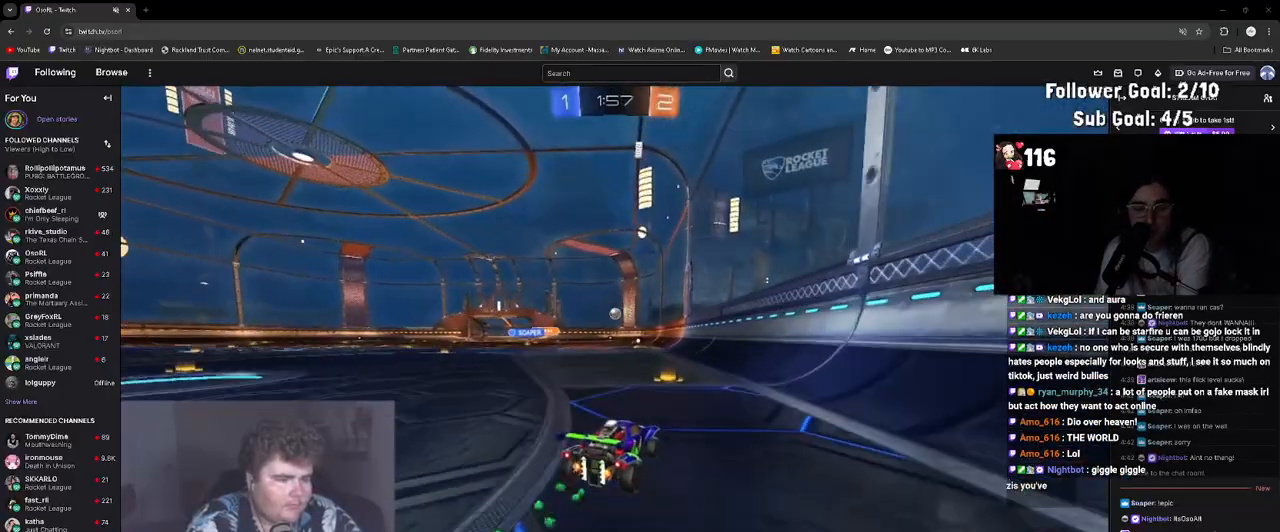
{"buttons": ["L2"], "left_stick": "up-left", "right_stick": "center", "events": [[200, "left_stick", "center"], [300, "R2", "up"], [400, "L2", "down"], [417, "left_stick", "up-left"]]}
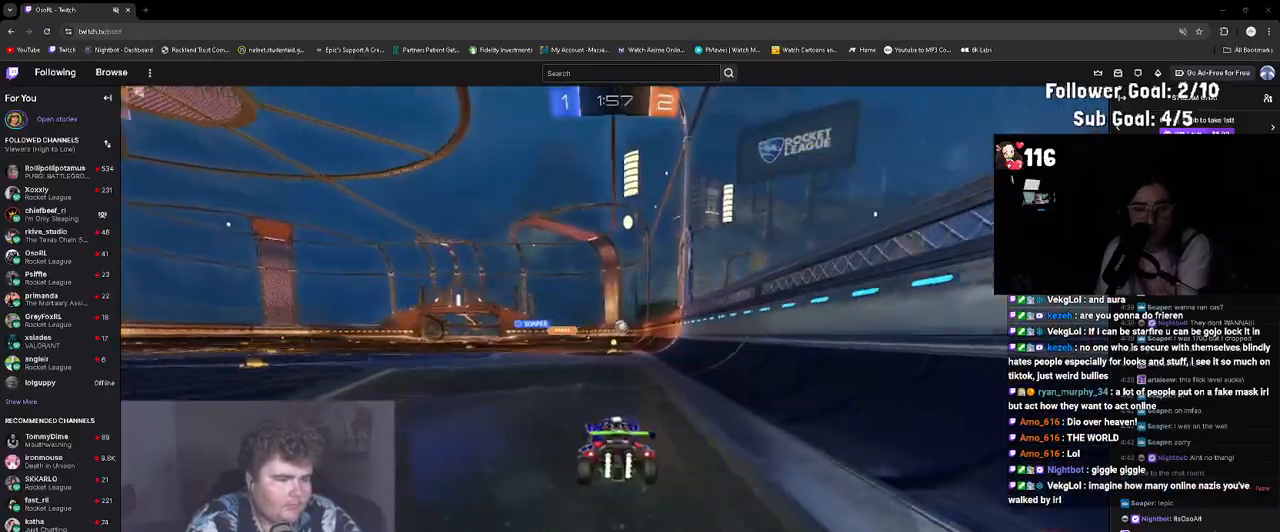
{"buttons": ["L2"], "left_stick": "center", "right_stick": "center", "events": [[67, "L2", "up"], [67, "R2", "down"], [83, "left_stick", "center"], [367, "R2", "up"], [400, "L2", "down"]]}
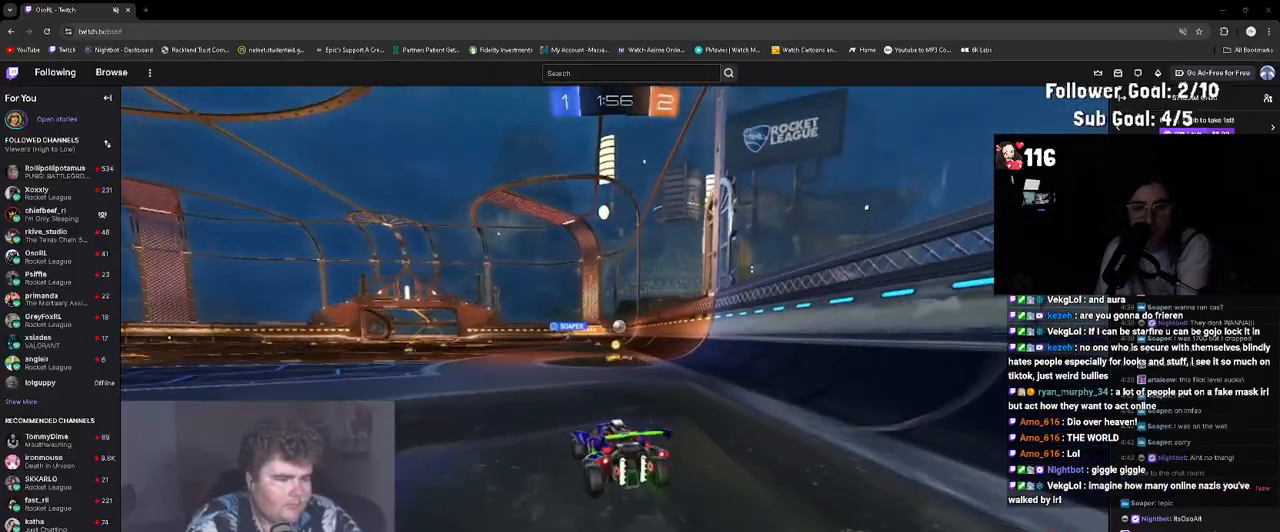
{"buttons": ["R2"], "left_stick": "right", "right_stick": "center", "events": [[33, "L2", "up"], [117, "R2", "down"], [483, "left_stick", "right"]]}
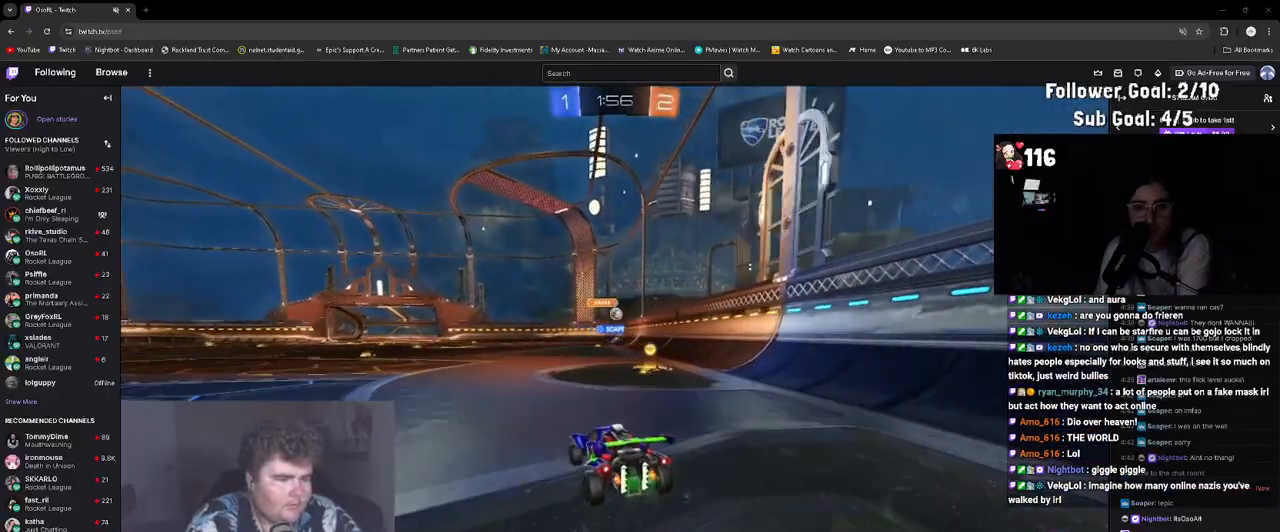
{"buttons": ["R1", "R2"], "left_stick": "up-left", "right_stick": "center", "events": [[117, "left_stick", "up-left"], [250, "left_stick", "center"], [433, "left_stick", "up-left"], [483, "R1", "down"]]}
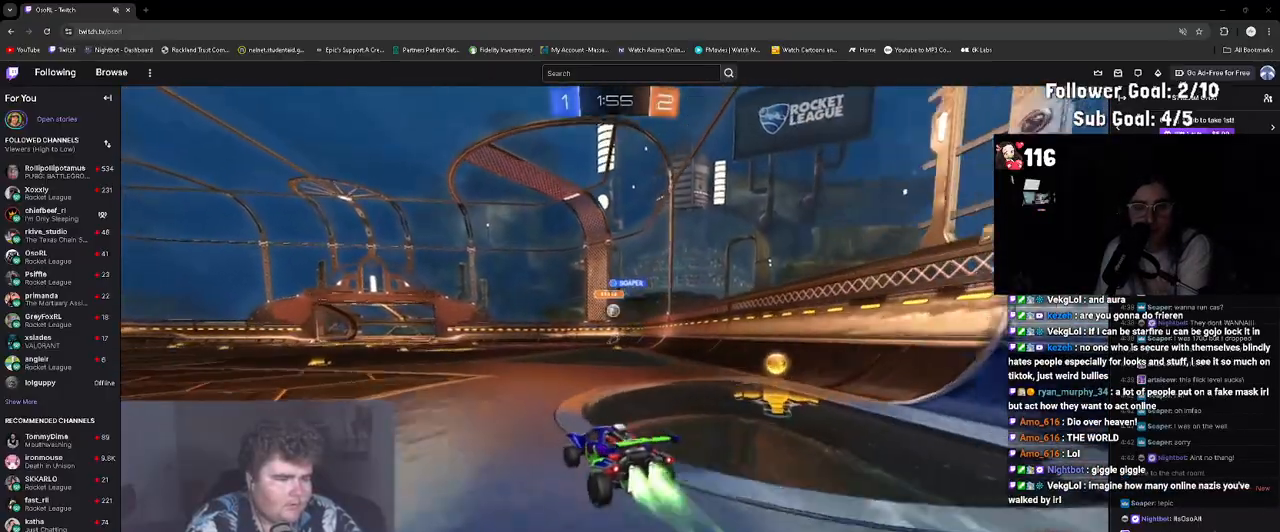
{"buttons": ["R2"], "left_stick": "right", "right_stick": "center", "events": [[83, "left_stick", "right"], [300, "R1", "up"], [300, "left_stick", "center"], [383, "left_stick", "right"]]}
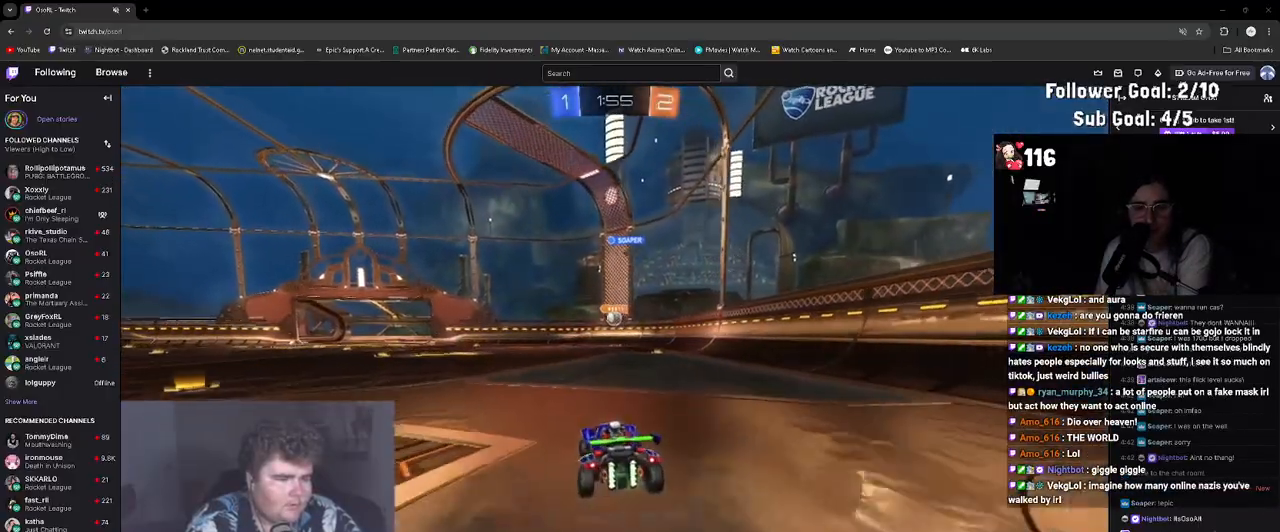
{"buttons": ["R2"], "left_stick": "up-left", "right_stick": "center", "events": [[50, "left_stick", "center"], [217, "left_stick", "up-left"], [367, "left_stick", "center"], [500, "left_stick", "up-left"]]}
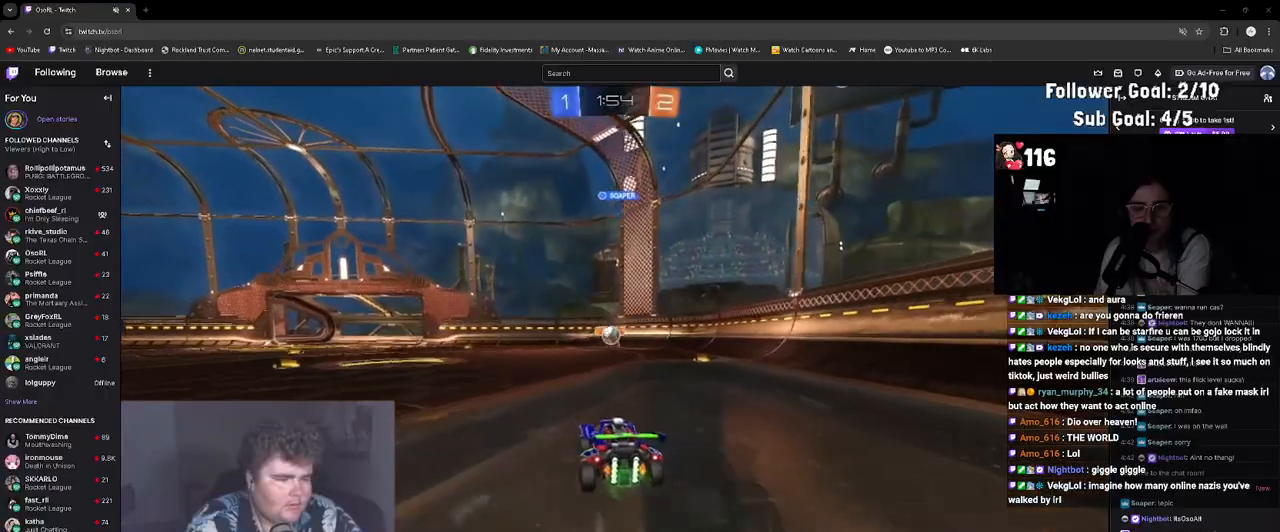
{"buttons": ["R2"], "left_stick": "up-left", "right_stick": "center", "events": [[67, "L1", "down"], [200, "L1", "up"]]}